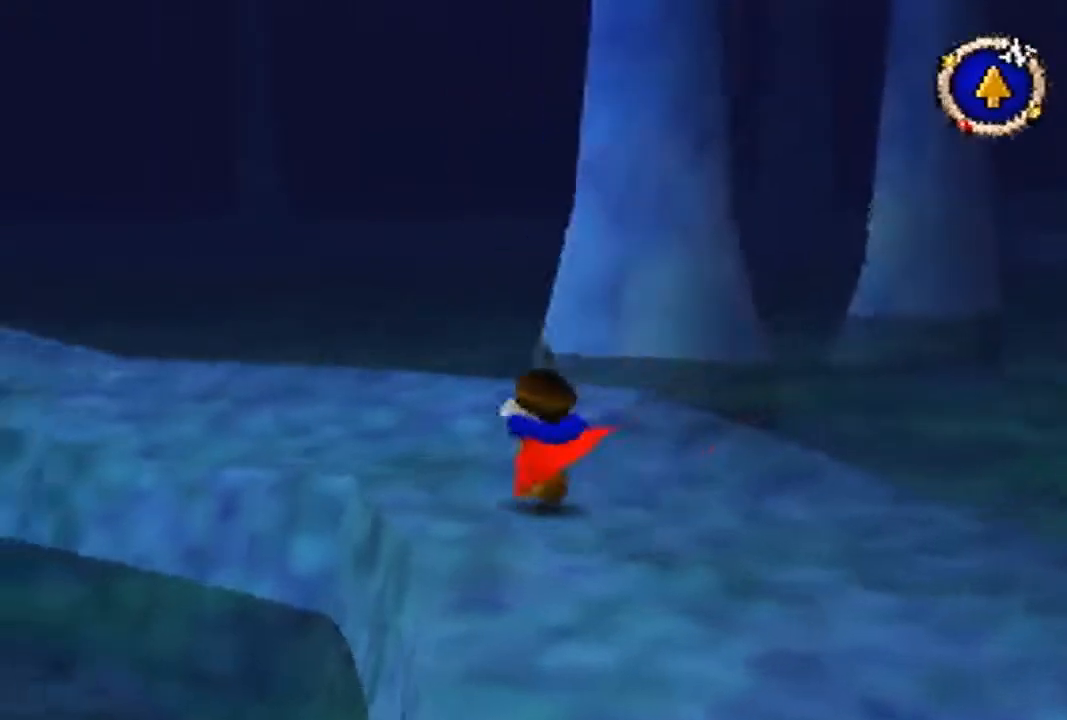
Gameplay with a controller (Nintendo layout); each line is a JSON object with the inputs held at the frame after it. "events" lists button and stick changes between this image and that frame as [ms after this image, input, new state], when the widget could be followed in between. Not read: L3 R3 Z.
{"buttons": ["B"], "left_stick": "up", "events": [[467, "left_stick", "up"]]}
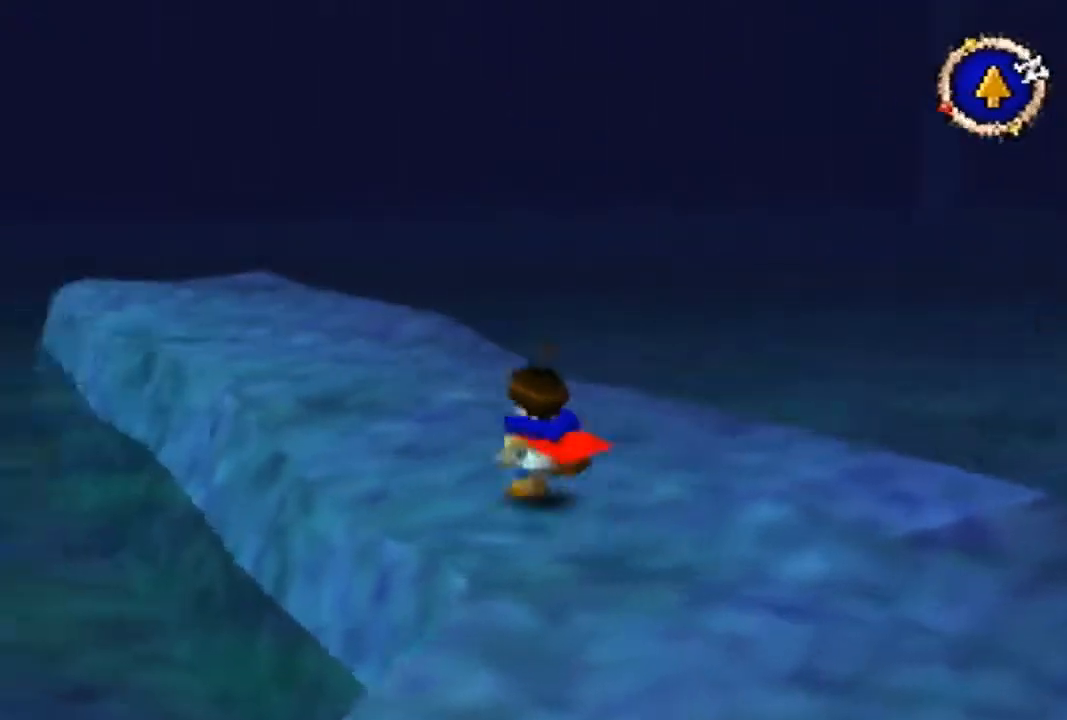
{"buttons": ["B"], "left_stick": "up", "events": [[133, "B", "up"], [367, "B", "down"]]}
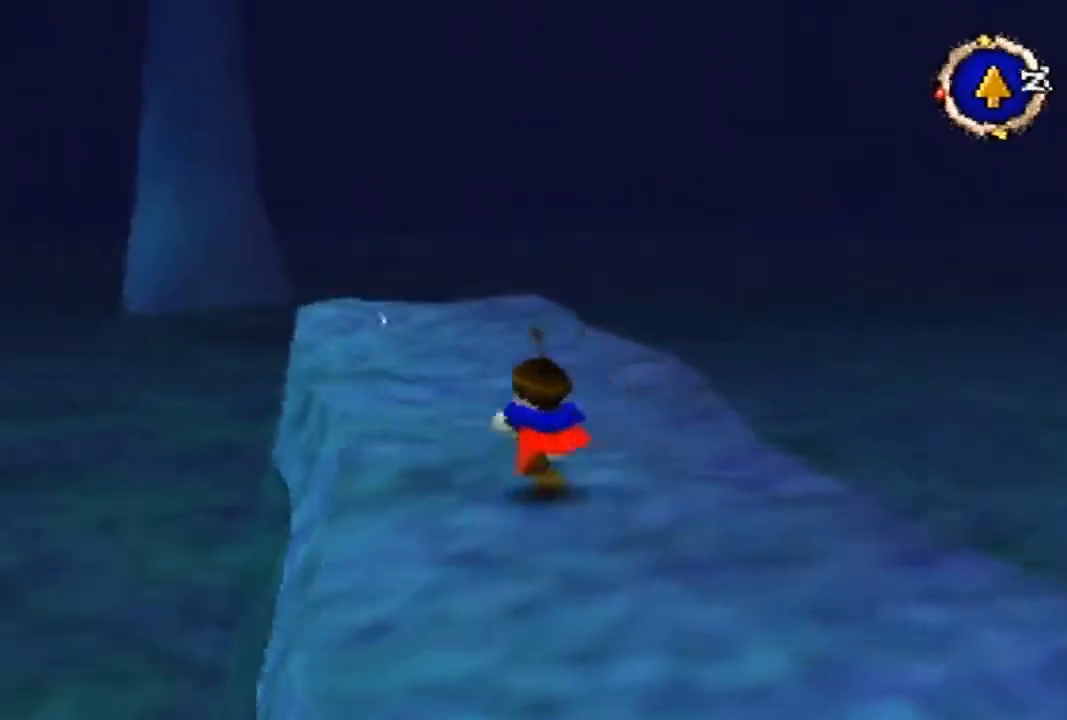
{"buttons": [], "left_stick": "up", "events": [[167, "B", "up"]]}
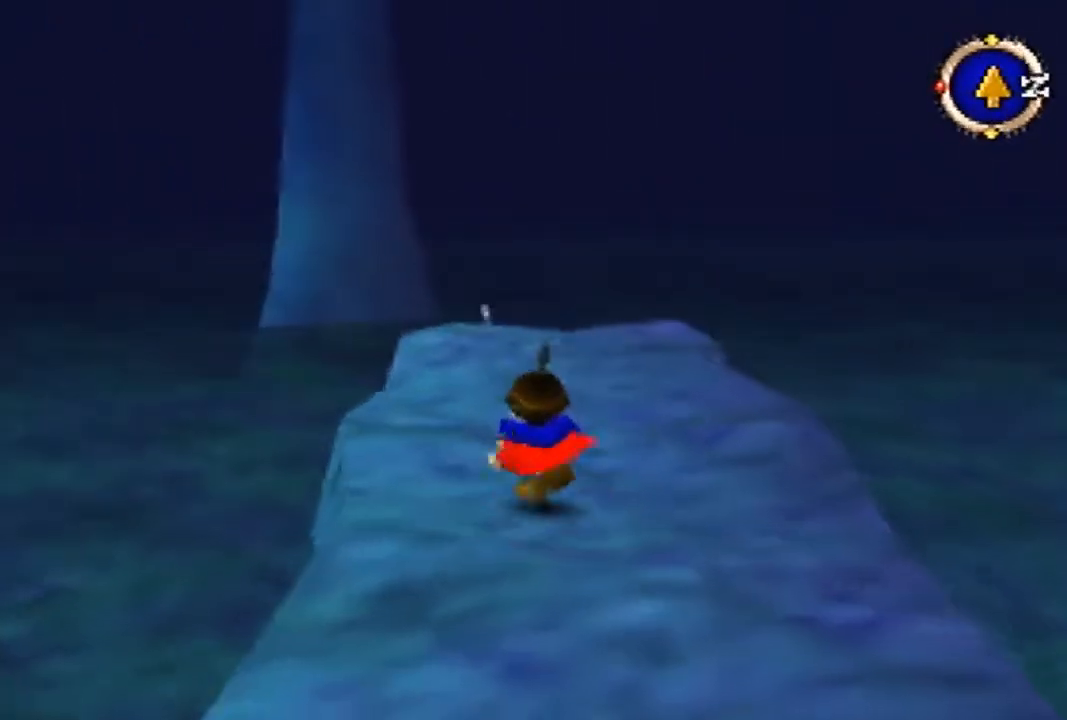
{"buttons": [], "left_stick": "up", "events": []}
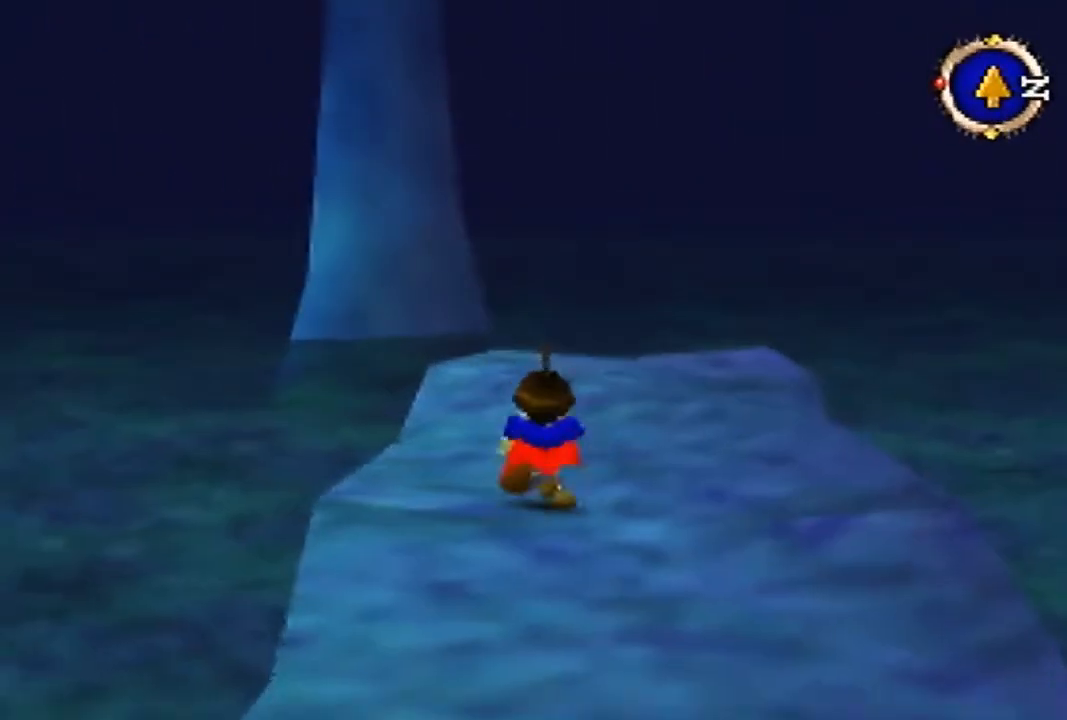
{"buttons": [], "left_stick": "down-left", "events": [[333, "A", "down"], [367, "C_DOWN", "down"], [500, "A", "up"], [500, "C_DOWN", "up"], [500, "left_stick", "down-left"]]}
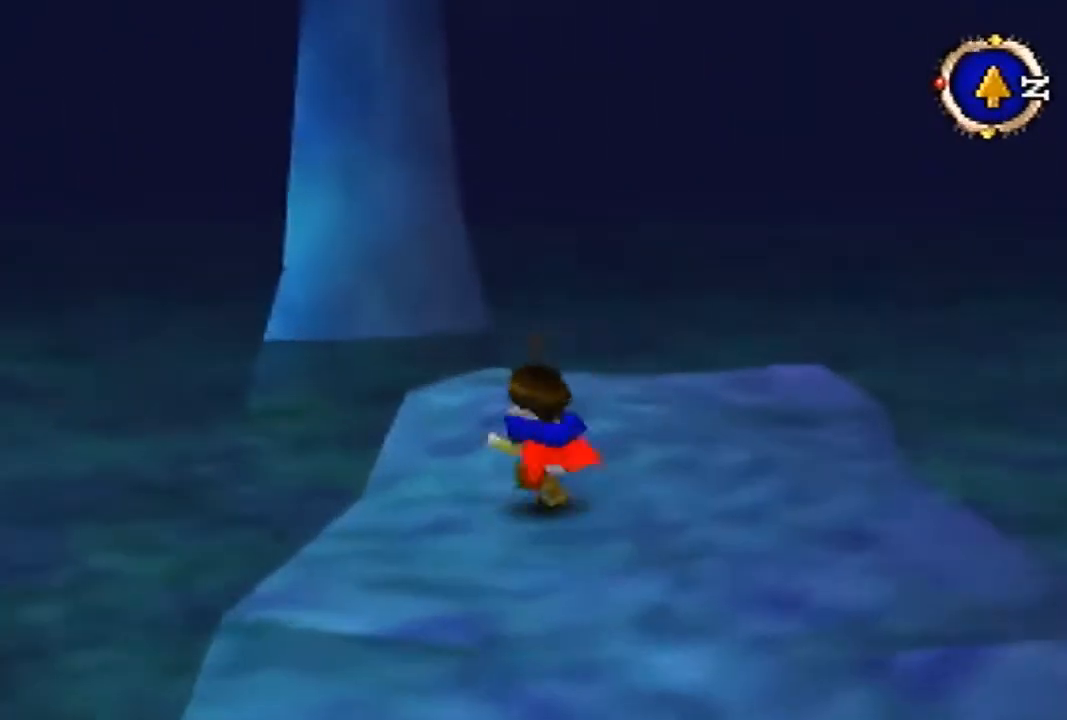
{"buttons": ["B"], "left_stick": "down-left", "events": [[100, "B", "down"]]}
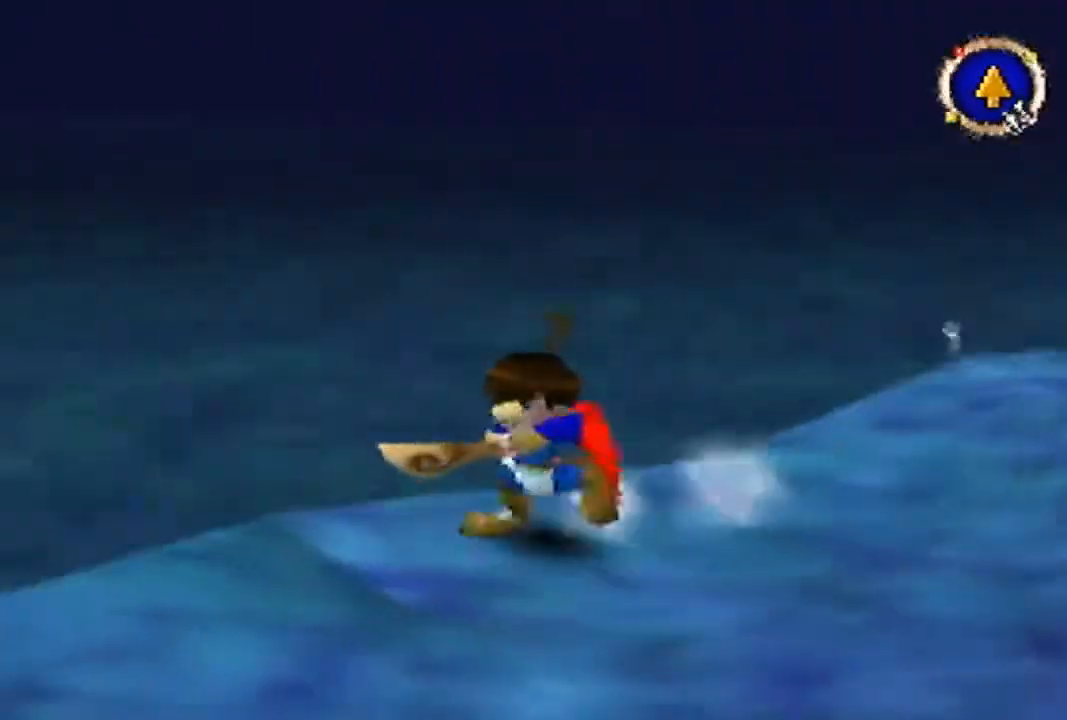
{"buttons": [], "left_stick": "up-left", "events": [[200, "left_stick", "up-left"], [300, "B", "up"]]}
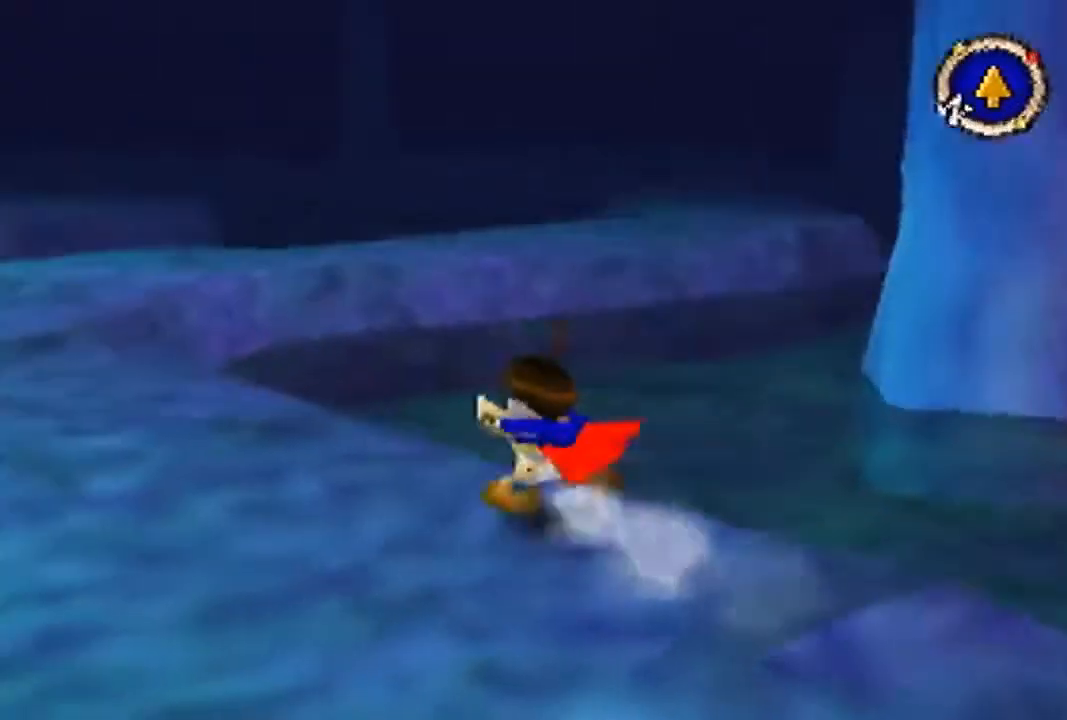
{"buttons": [], "left_stick": "up", "events": [[400, "left_stick", "up"]]}
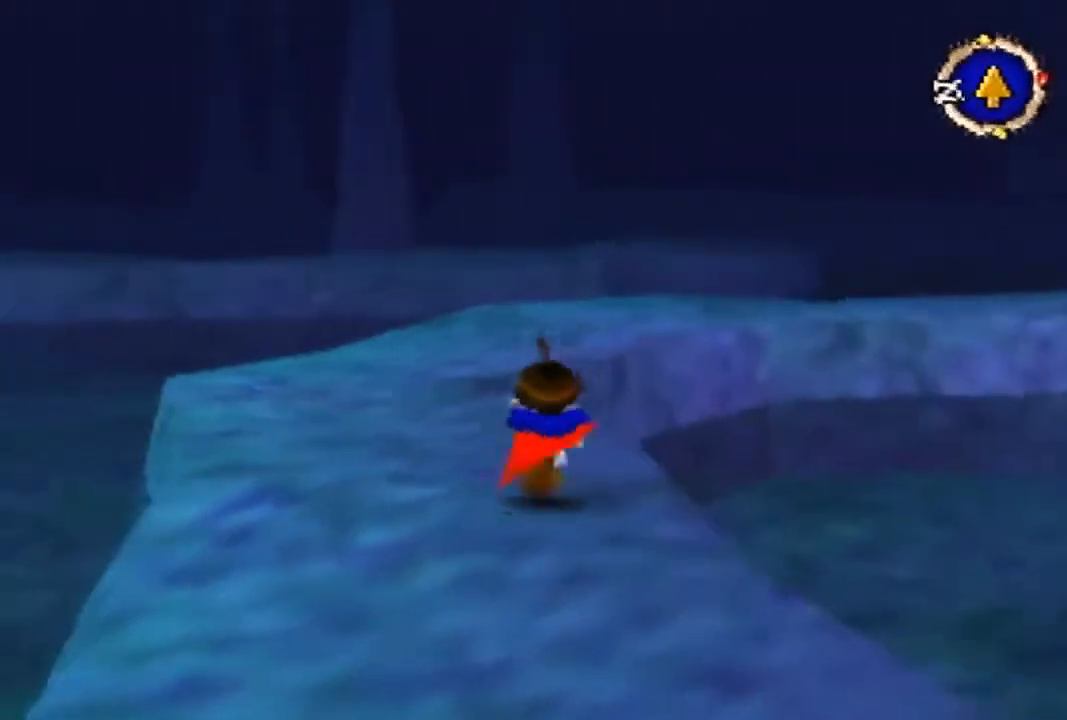
{"buttons": [], "left_stick": "up", "events": []}
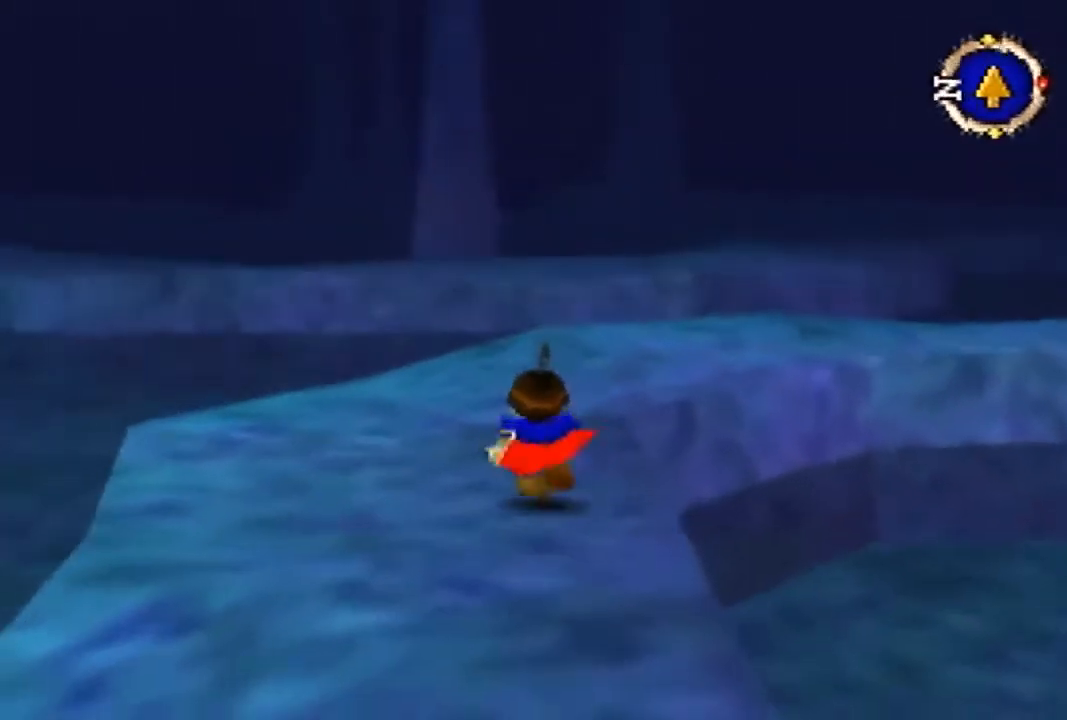
{"buttons": [], "left_stick": "up-right", "events": [[100, "left_stick", "up-left"], [233, "left_stick", "up"], [433, "left_stick", "up-right"]]}
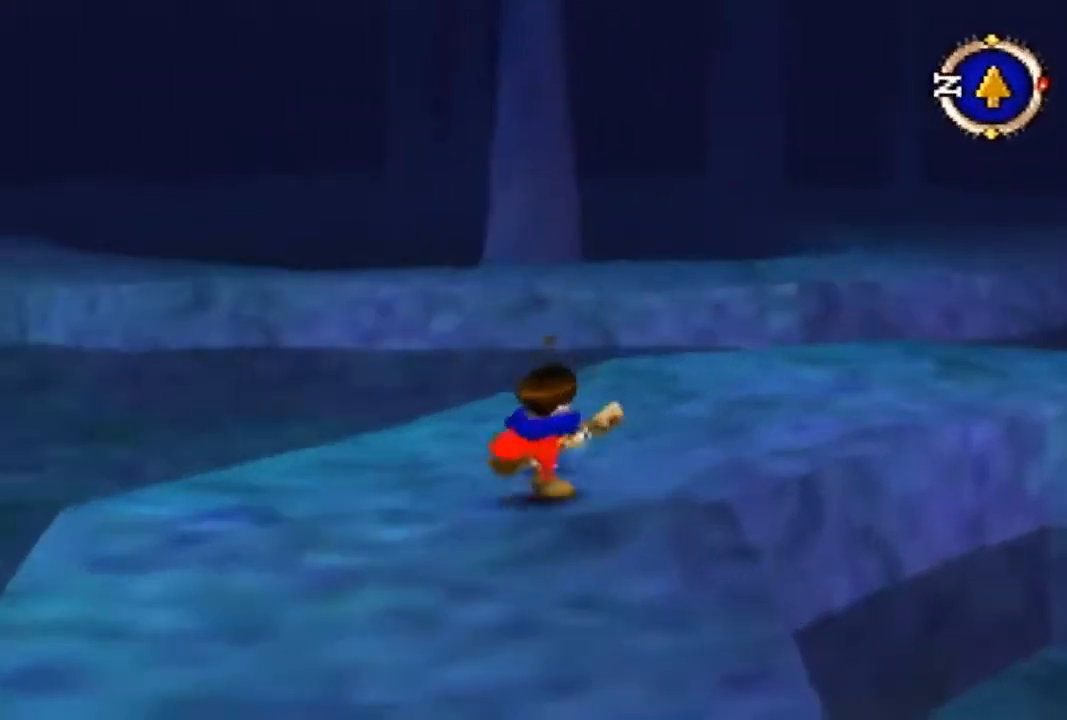
{"buttons": ["B"], "left_stick": "up-right", "events": [[67, "B", "down"]]}
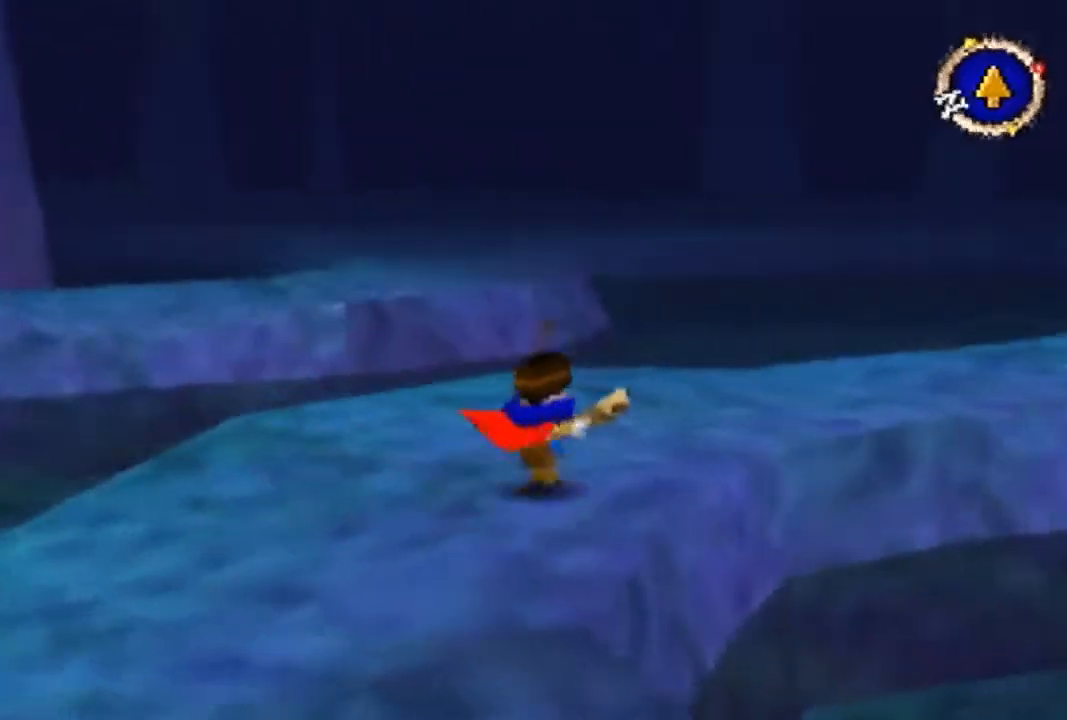
{"buttons": [], "left_stick": "up", "events": [[133, "B", "up"], [233, "left_stick", "up"]]}
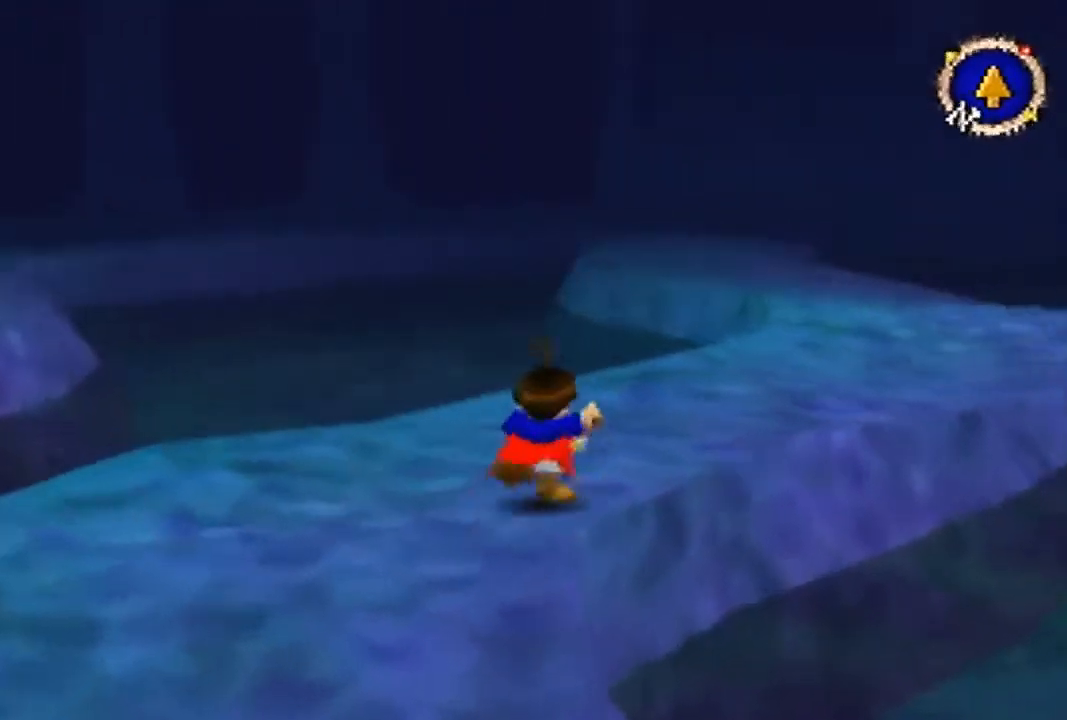
{"buttons": [], "left_stick": "up", "events": [[100, "B", "down"], [300, "B", "up"]]}
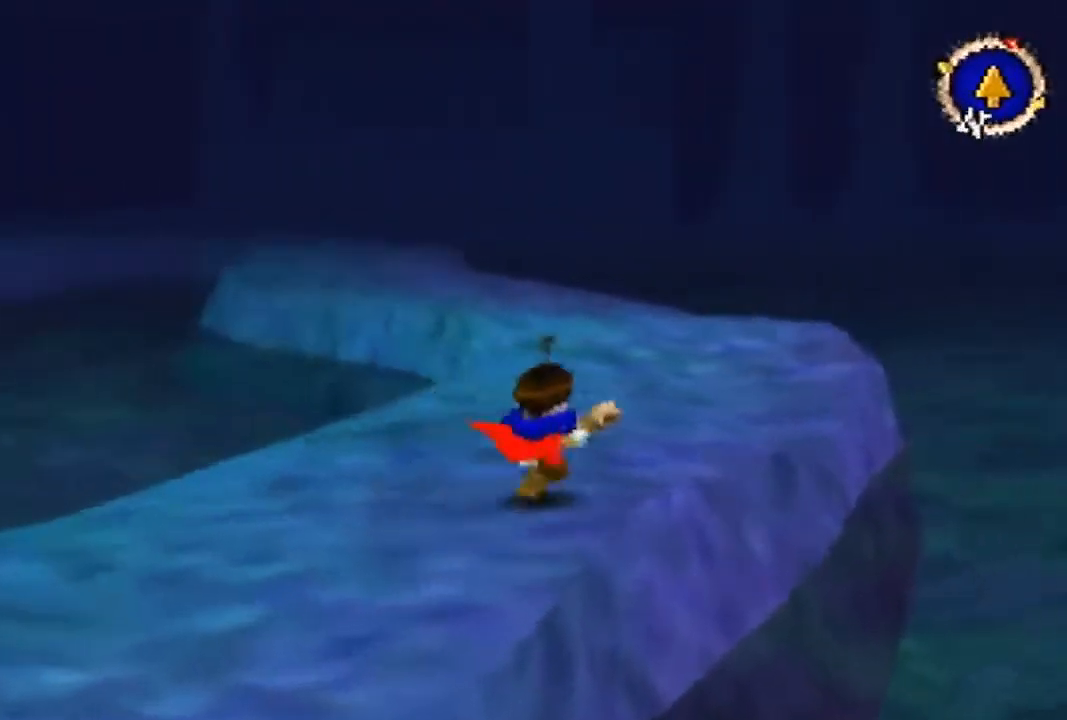
{"buttons": [], "left_stick": "up", "events": []}
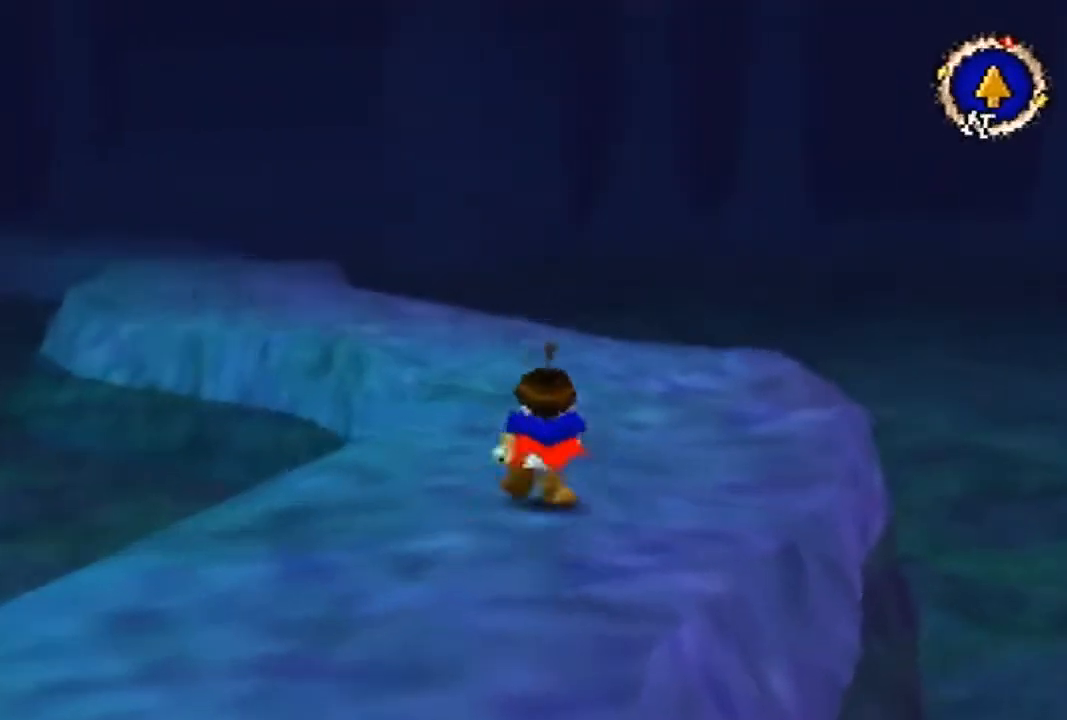
{"buttons": ["B"], "left_stick": "up", "events": [[100, "B", "down"]]}
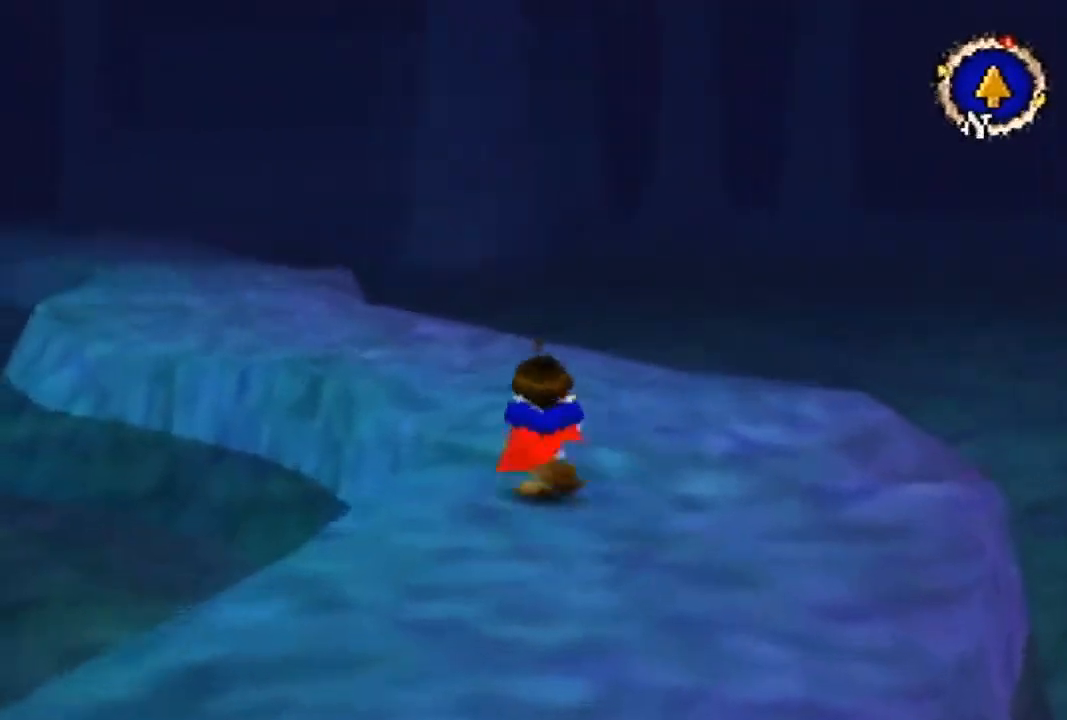
{"buttons": ["B"], "left_stick": "up", "events": []}
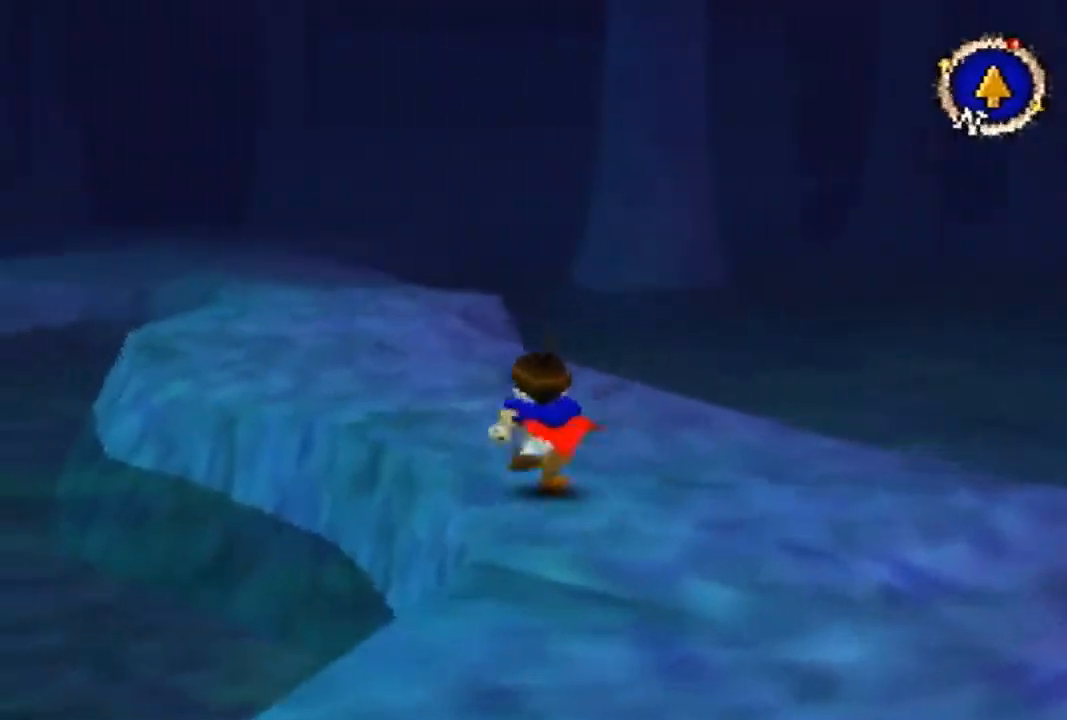
{"buttons": [], "left_stick": "up", "events": [[433, "B", "up"]]}
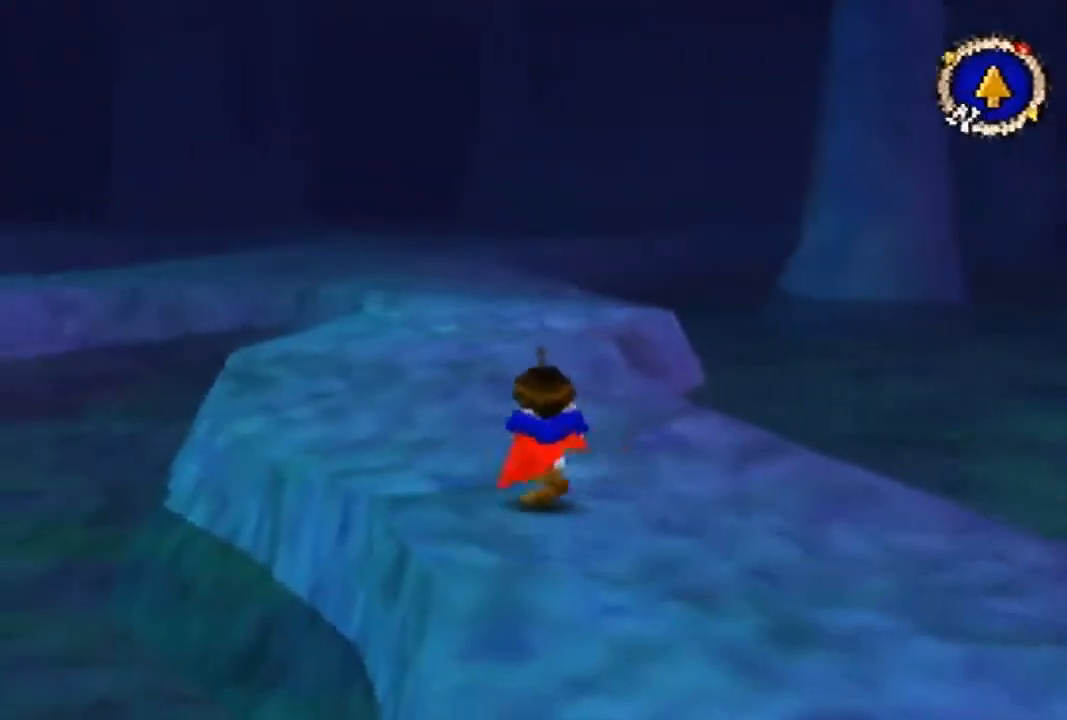
{"buttons": [], "left_stick": "up", "events": []}
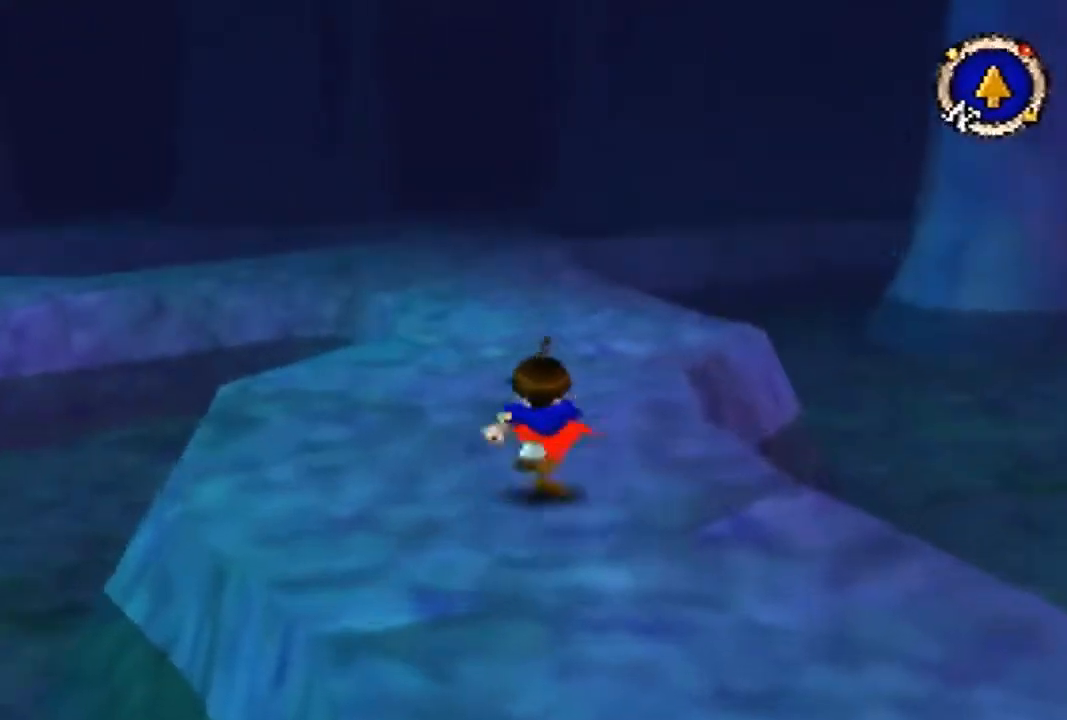
{"buttons": [], "left_stick": "up", "events": []}
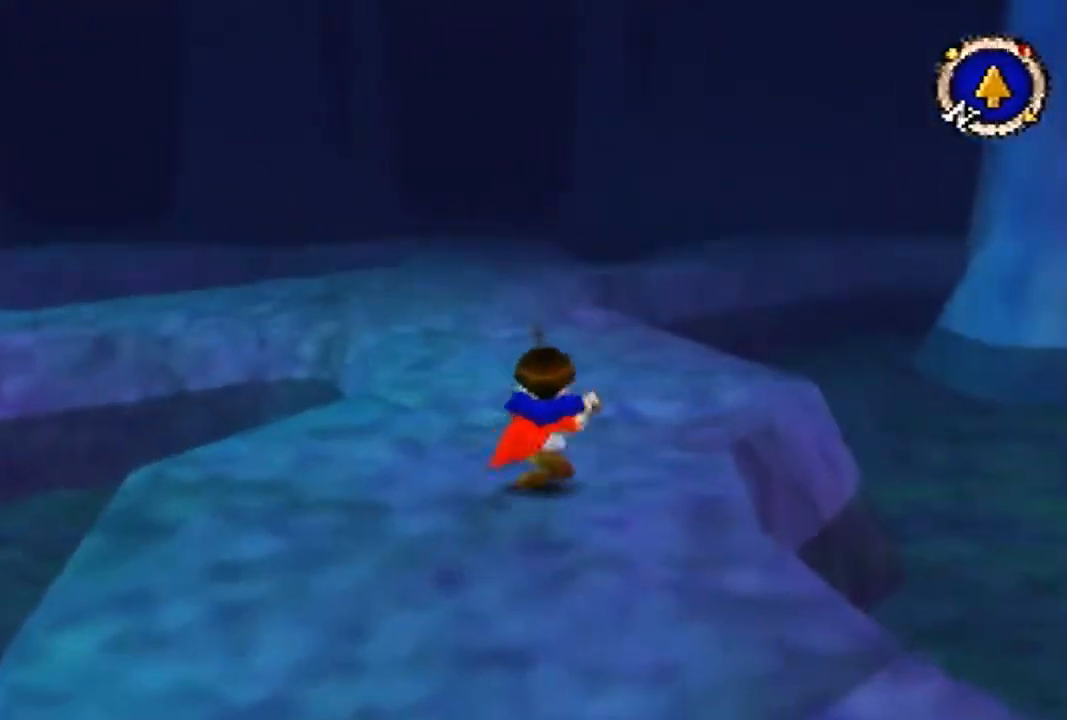
{"buttons": [], "left_stick": "up", "events": []}
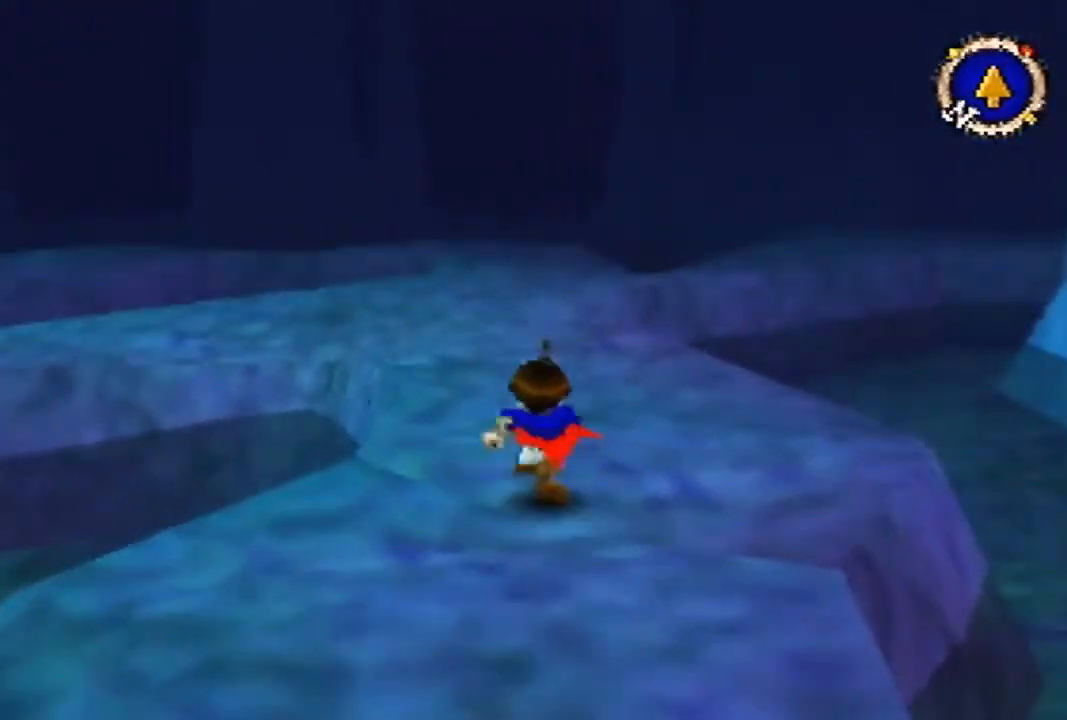
{"buttons": [], "left_stick": "up", "events": []}
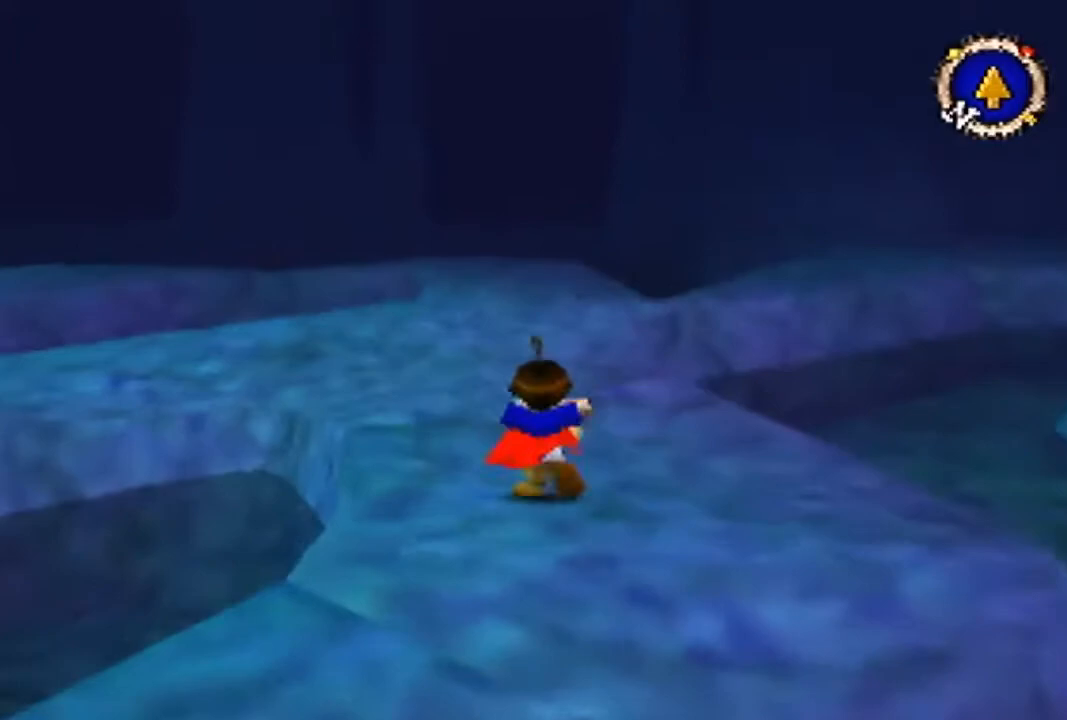
{"buttons": [], "left_stick": "up", "events": []}
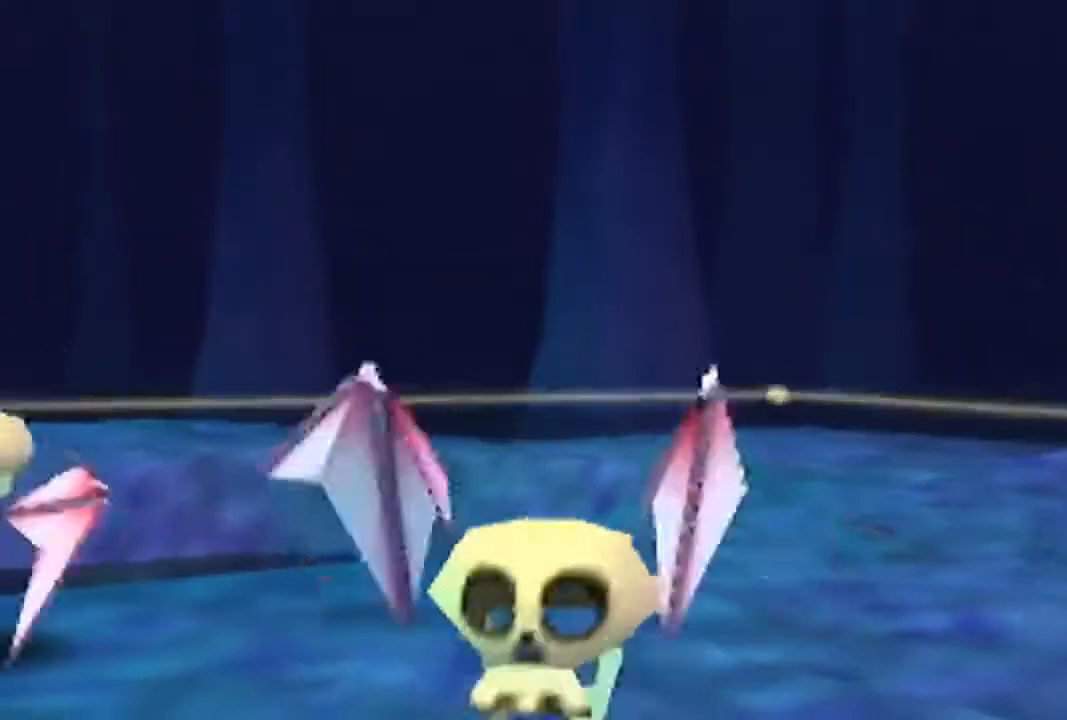
{"buttons": ["A"], "left_stick": "center", "events": [[100, "left_stick", "center"], [367, "A", "down"], [400, "A", "up"], [500, "A", "down"]]}
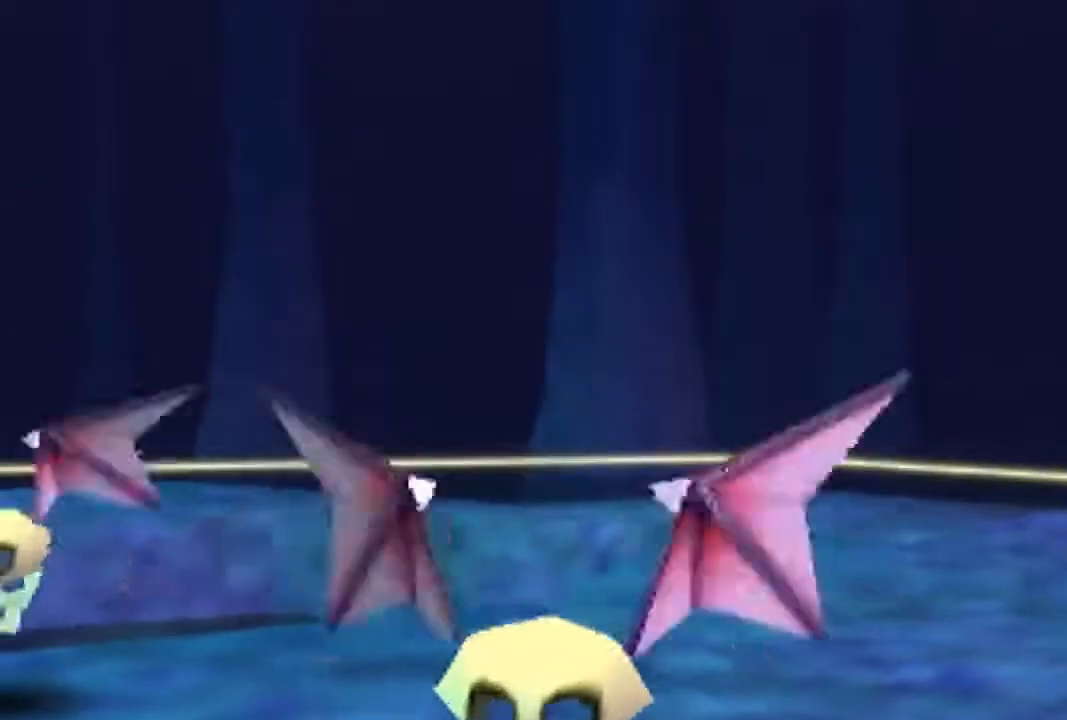
{"buttons": [], "left_stick": "center", "events": [[100, "A", "up"], [167, "A", "down"], [200, "A", "up"], [300, "A", "down"], [367, "A", "up"], [467, "A", "down"], [500, "A", "up"]]}
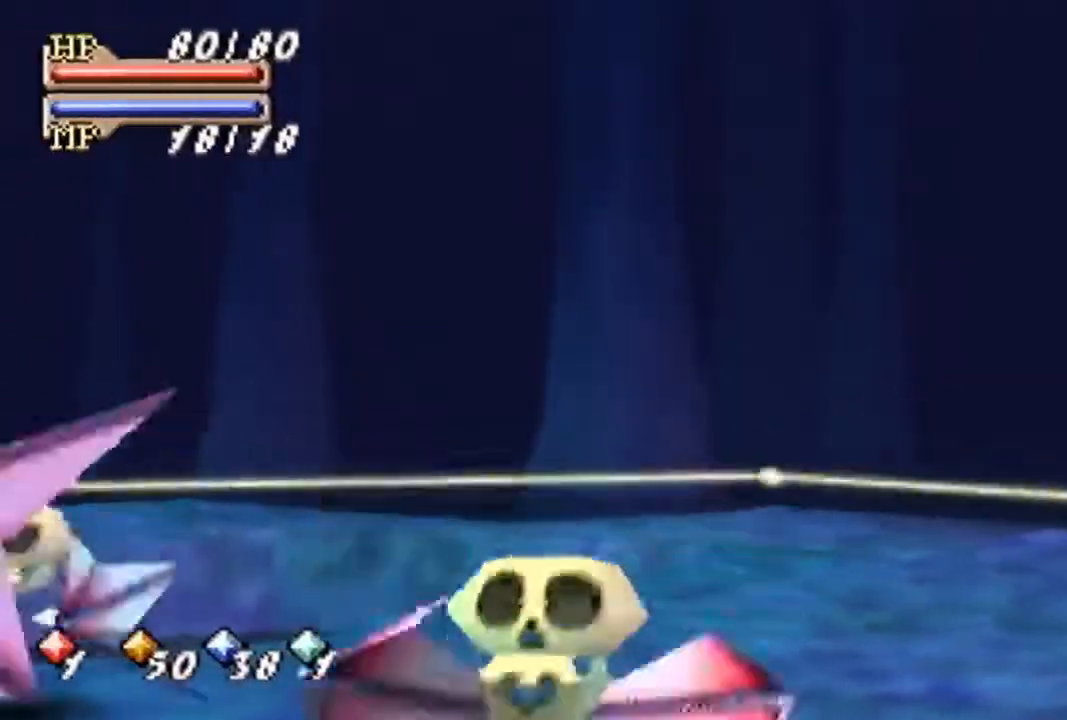
{"buttons": [], "left_stick": "center", "events": [[100, "A", "down"], [167, "A", "up"], [233, "A", "down"], [333, "A", "up"], [400, "A", "down"], [467, "A", "up"]]}
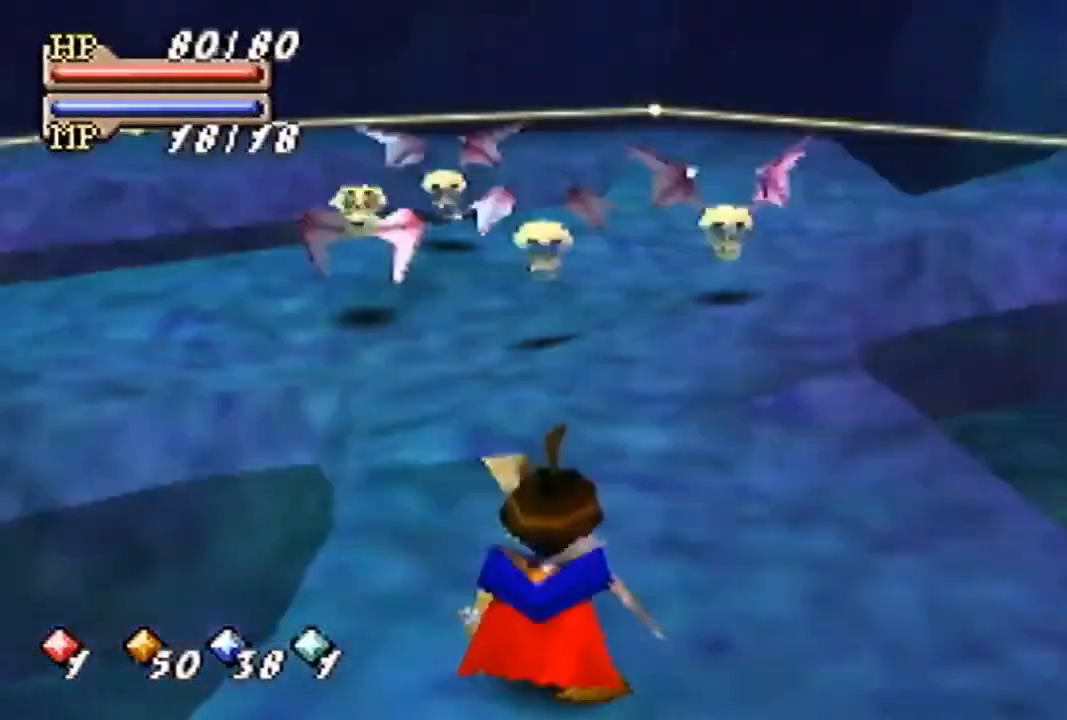
{"buttons": [], "left_stick": "up-right", "events": [[33, "A", "down"], [100, "A", "up"], [200, "A", "down"], [267, "A", "up"], [333, "A", "down"], [367, "left_stick", "up-right"], [433, "A", "up"]]}
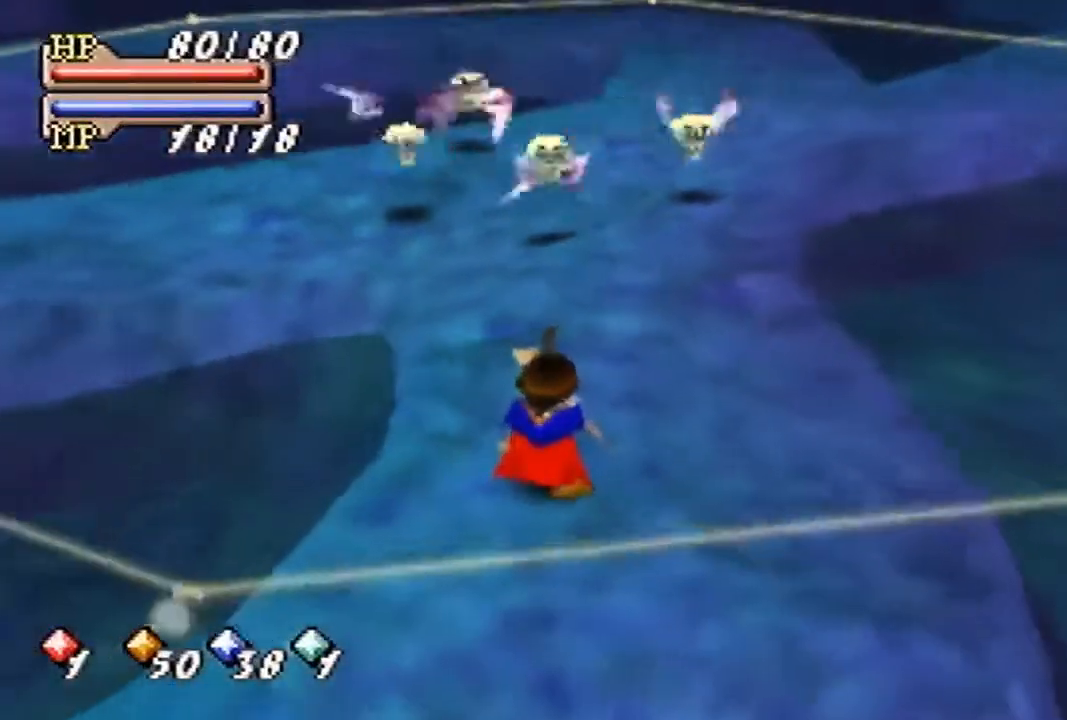
{"buttons": [], "left_stick": "down", "events": [[100, "left_stick", "up"], [267, "left_stick", "up-left"], [400, "left_stick", "down-left"], [500, "left_stick", "down"]]}
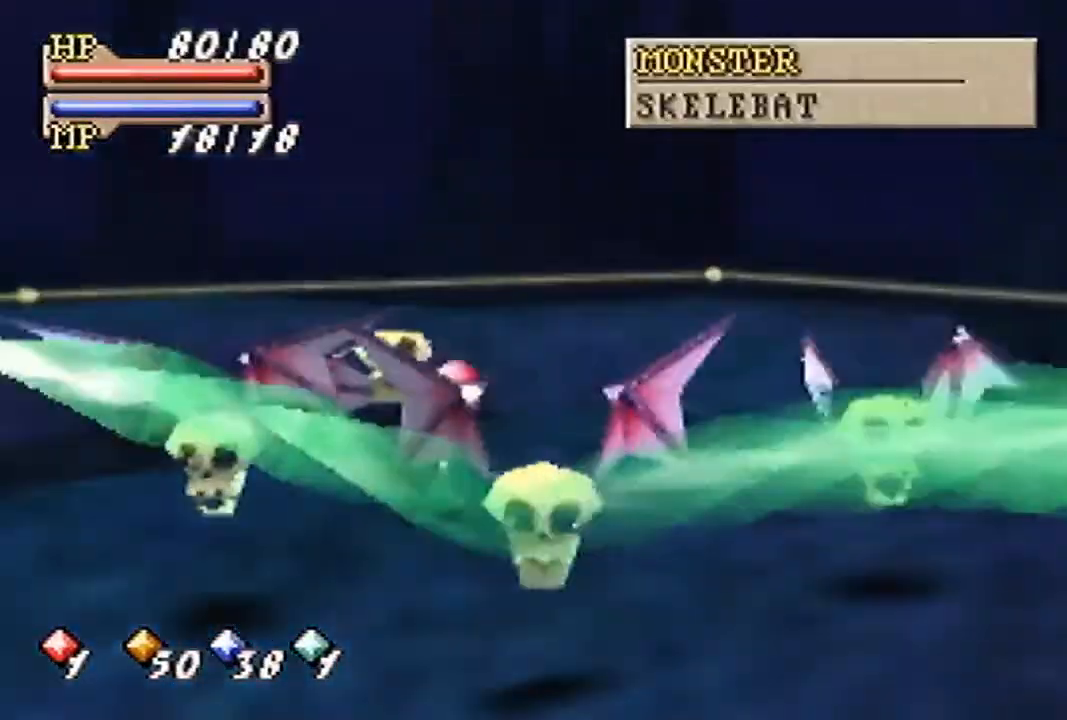
{"buttons": [], "left_stick": "down", "events": []}
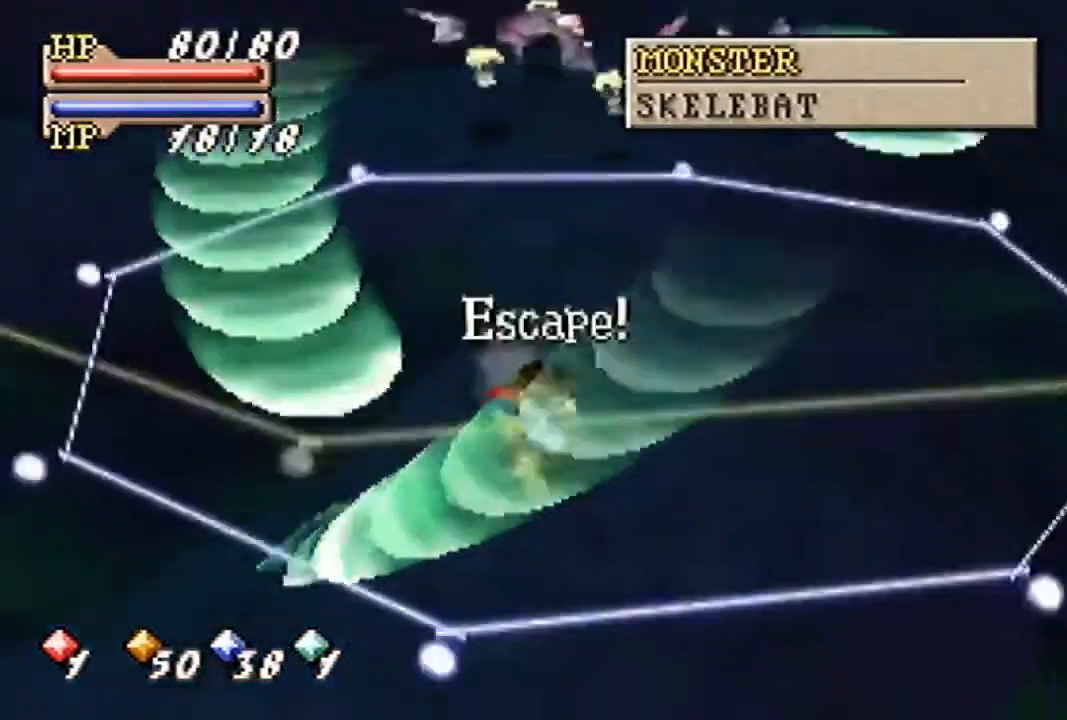
{"buttons": ["A"], "left_stick": "center", "events": [[200, "A", "down"], [200, "left_stick", "center"], [300, "A", "up"], [367, "A", "down"], [467, "A", "up"], [500, "A", "down"]]}
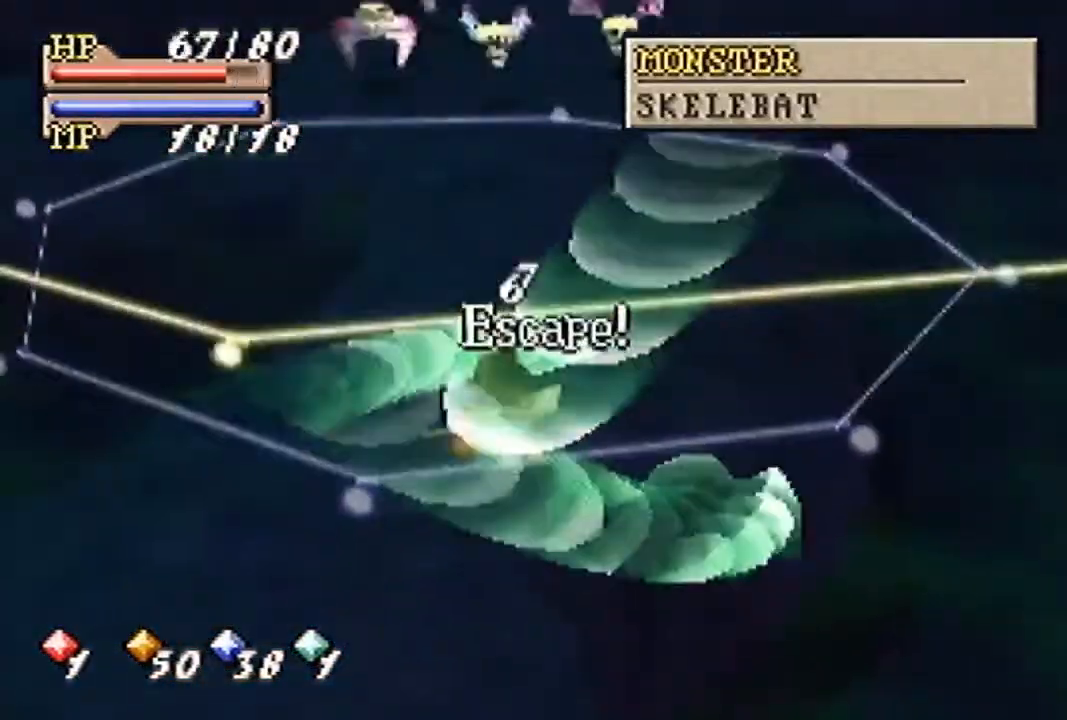
{"buttons": ["A"], "left_stick": "center", "events": [[67, "A", "up"], [167, "A", "down"], [200, "A", "up"], [267, "A", "down"], [333, "A", "up"], [433, "A", "down"]]}